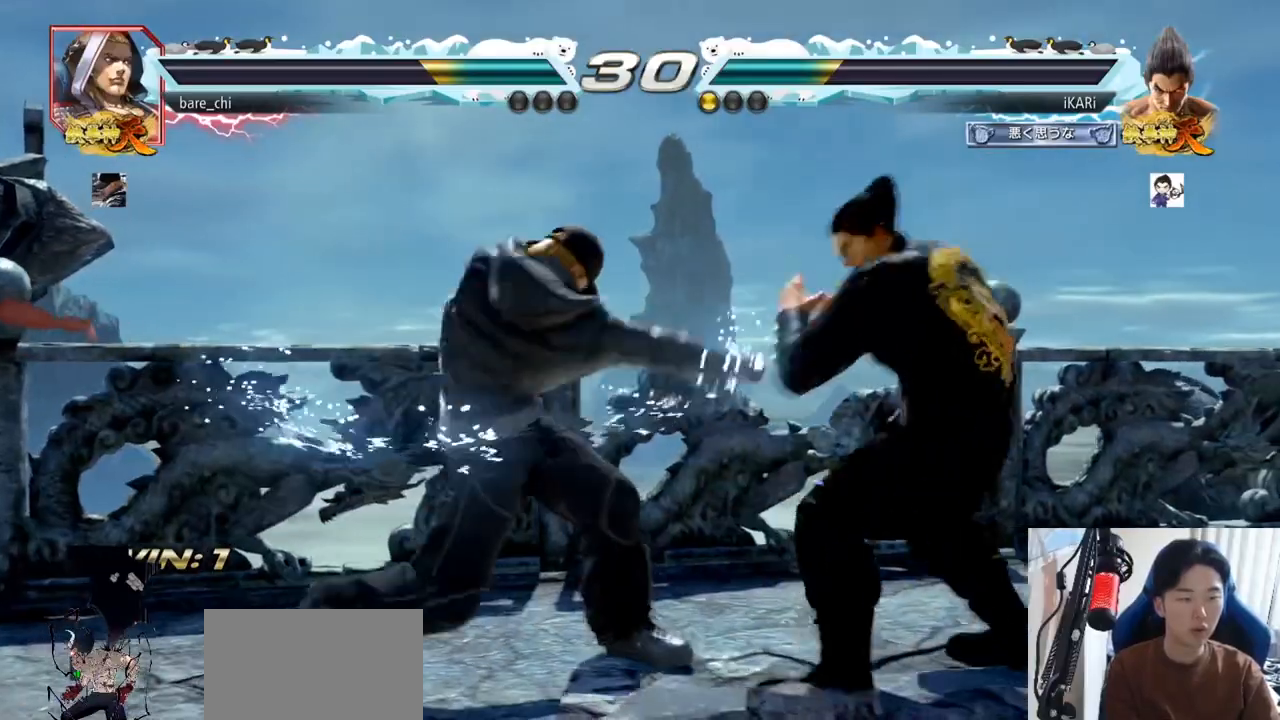
Gameplay with a controller (arcade stick); each line is a JSON object with the inputs held at the frame after it. "events" lists button and stick changes between this image and that frame as [ms after this image, input, new state], when the widget could be followed in between. Not read: L3 R3.
{"buttons": [], "left_stick": "center", "events": [[183, "SQUARE", "down"], [233, "SQUARE", "up"], [500, "left_stick", "center"]]}
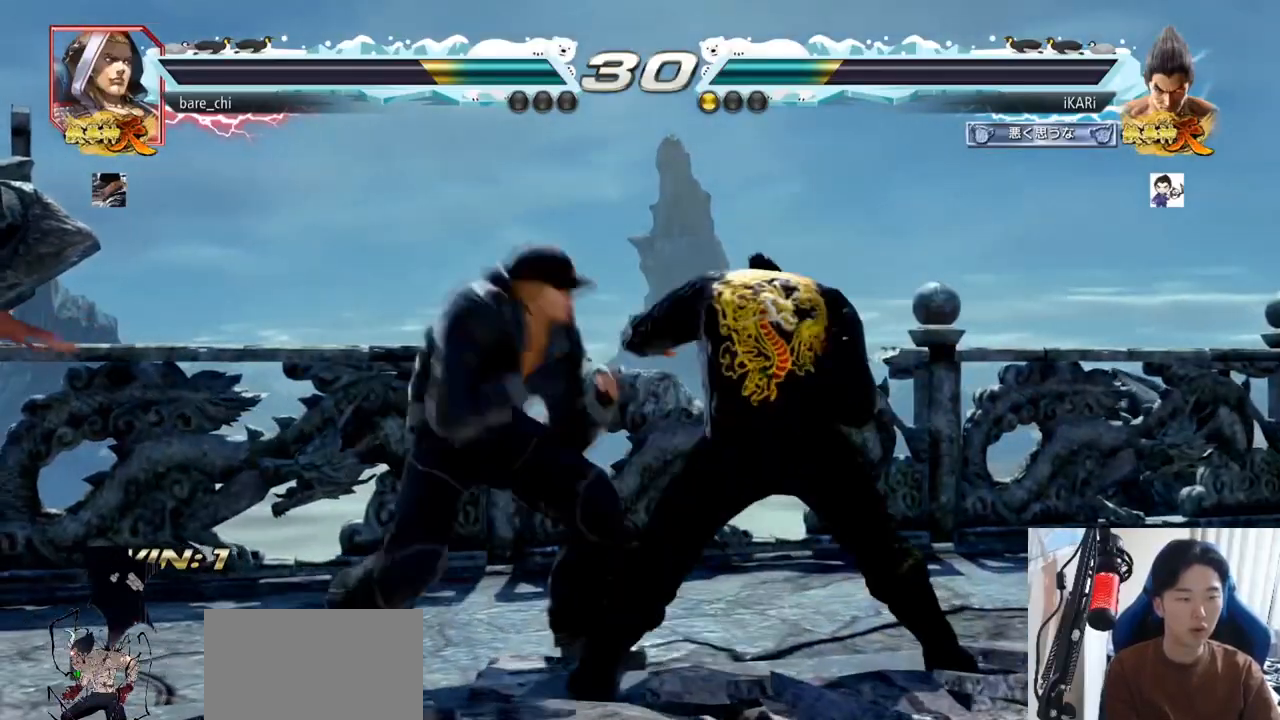
{"buttons": [], "left_stick": "down", "events": [[251, "left_stick", "down"]]}
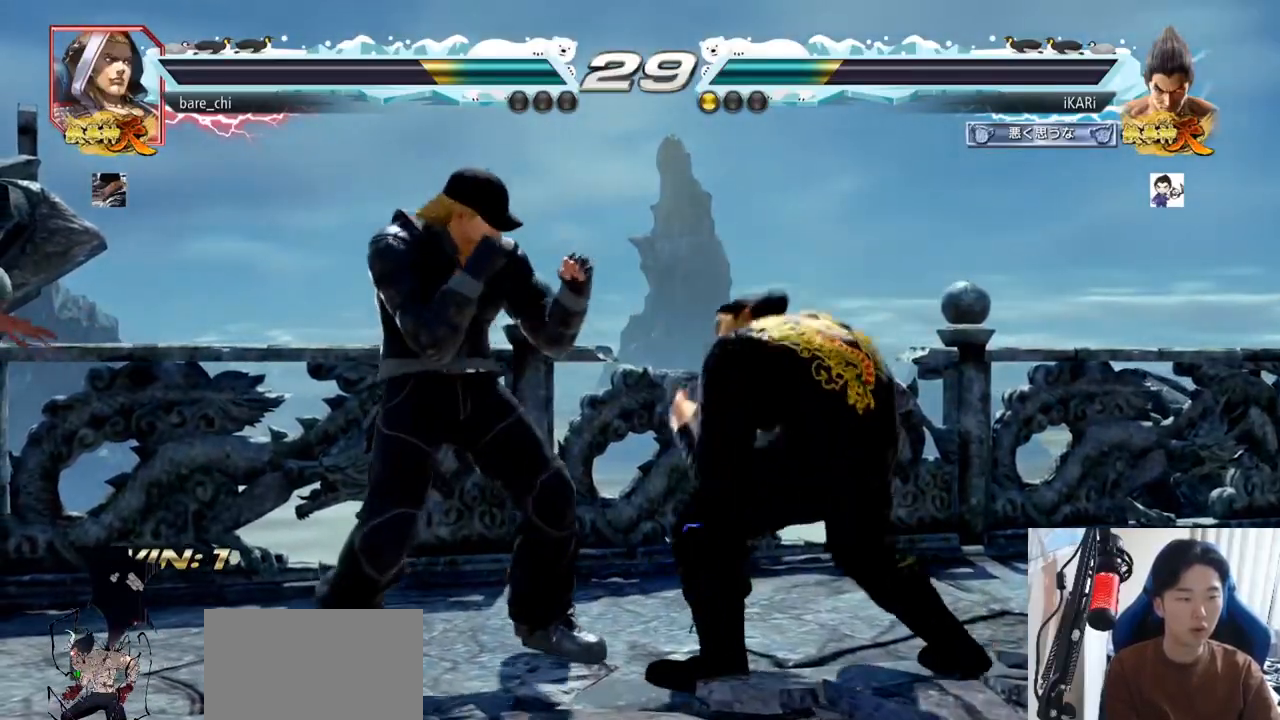
{"buttons": [], "left_stick": "right", "events": [[133, "left_stick", "center"], [183, "left_stick", "right"], [367, "left_stick", "down-right"], [484, "left_stick", "right"]]}
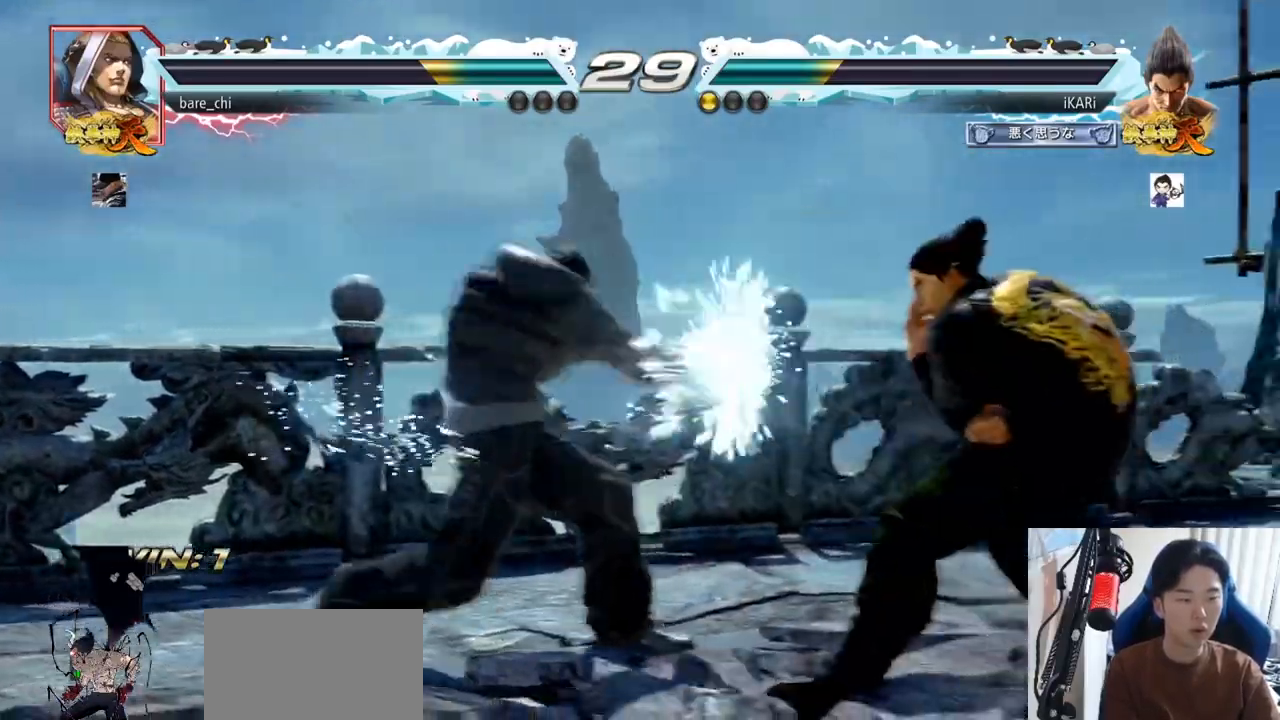
{"buttons": ["TRIANGLE"], "left_stick": "down-right", "events": [[84, "left_stick", "center"], [234, "left_stick", "down-right"], [267, "TRIANGLE", "down"], [317, "TRIANGLE", "up"], [367, "TRIANGLE", "down"], [417, "TRIANGLE", "up"], [451, "TRIANGLE", "down"]]}
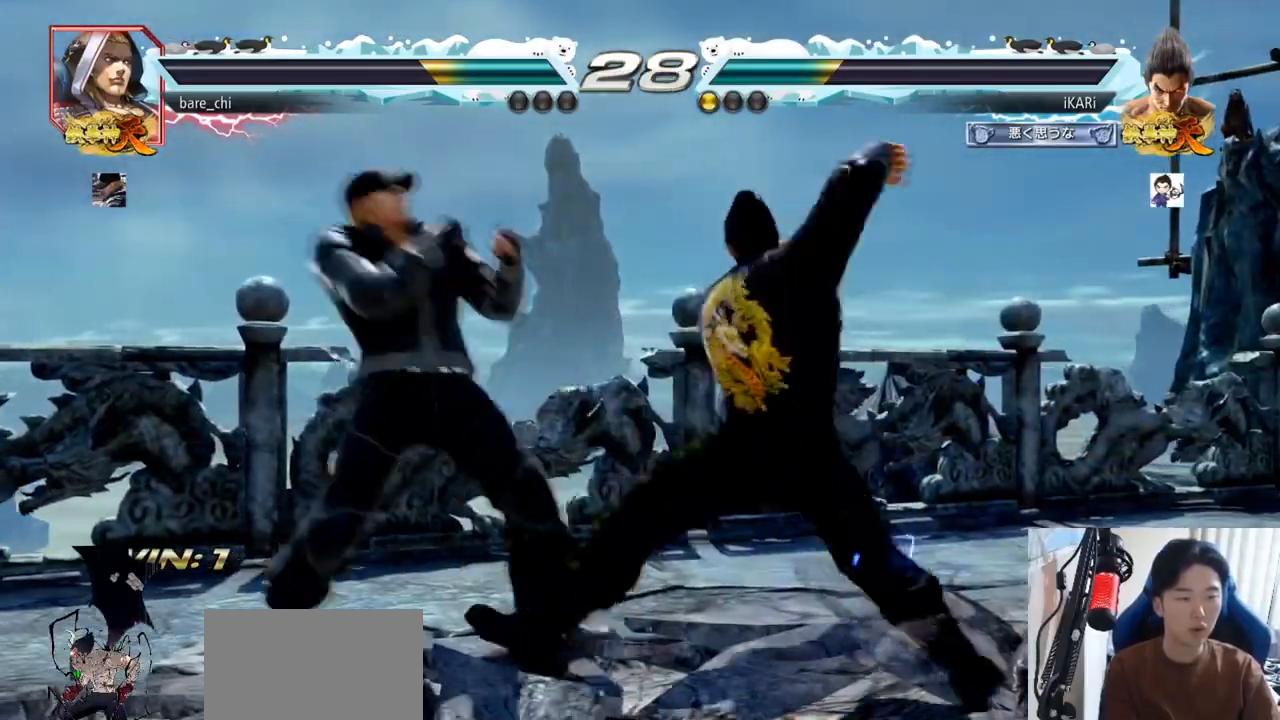
{"buttons": [], "left_stick": "center", "events": [[33, "TRIANGLE", "up"], [67, "TRIANGLE", "down"], [67, "left_stick", "center"], [167, "TRIANGLE", "up"]]}
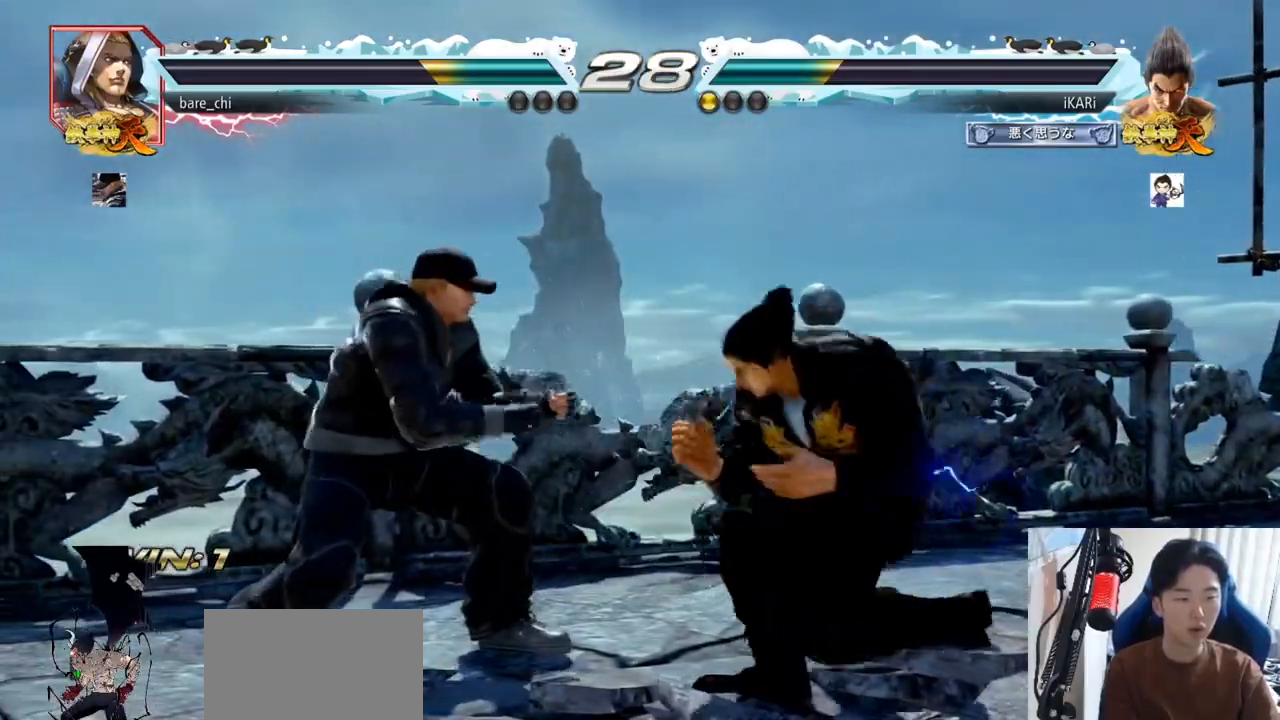
{"buttons": [], "left_stick": "right", "events": [[183, "left_stick", "right"]]}
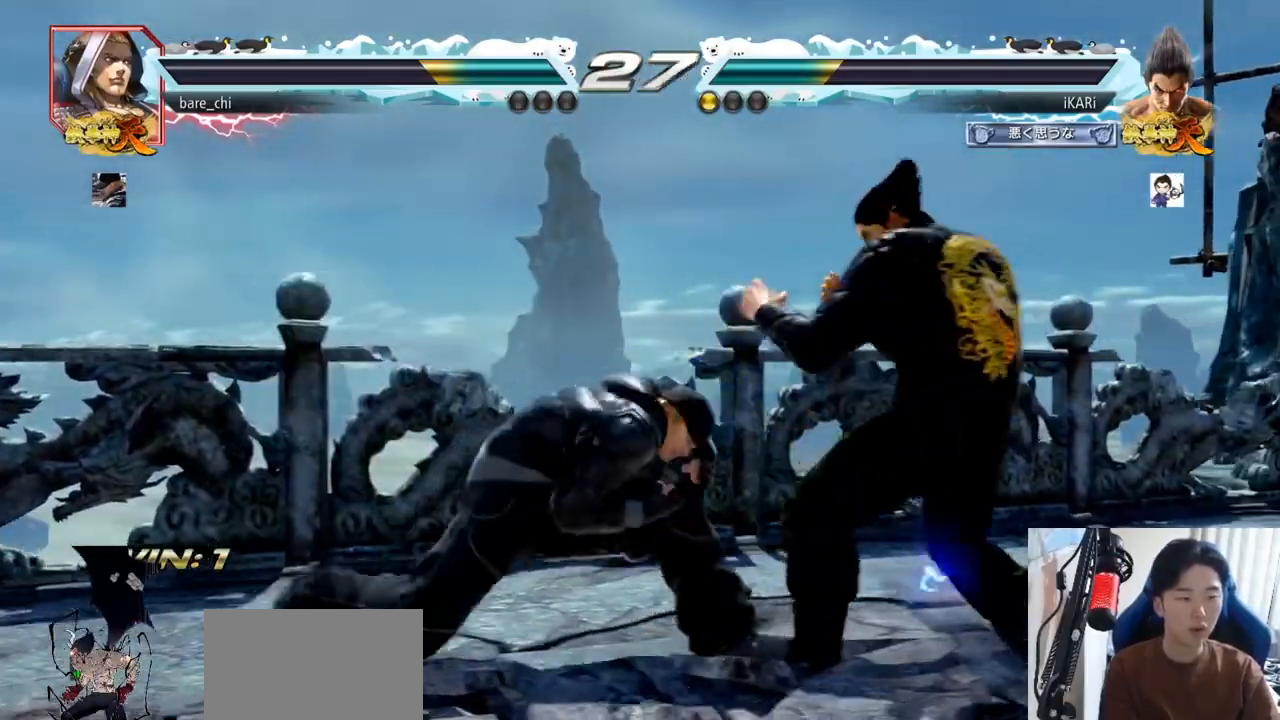
{"buttons": [], "left_stick": "right", "events": [[234, "left_stick", "center"], [417, "left_stick", "right"]]}
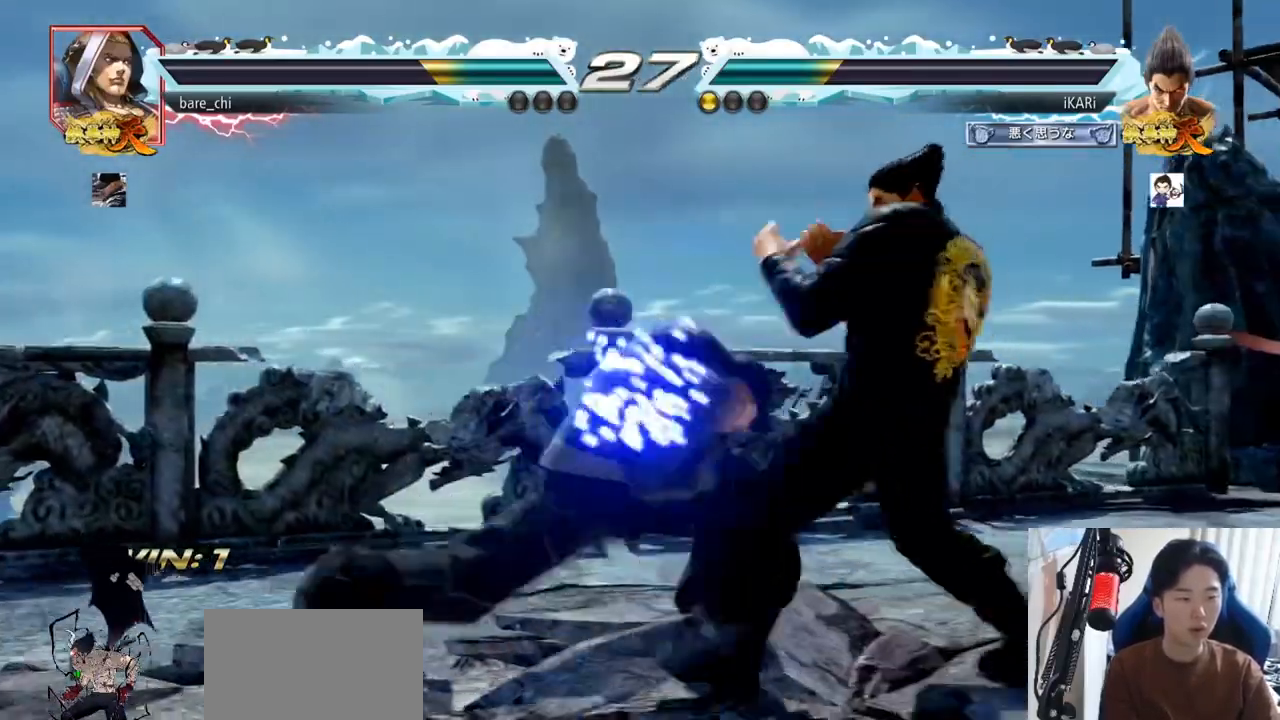
{"buttons": [], "left_stick": "center", "events": [[467, "left_stick", "center"]]}
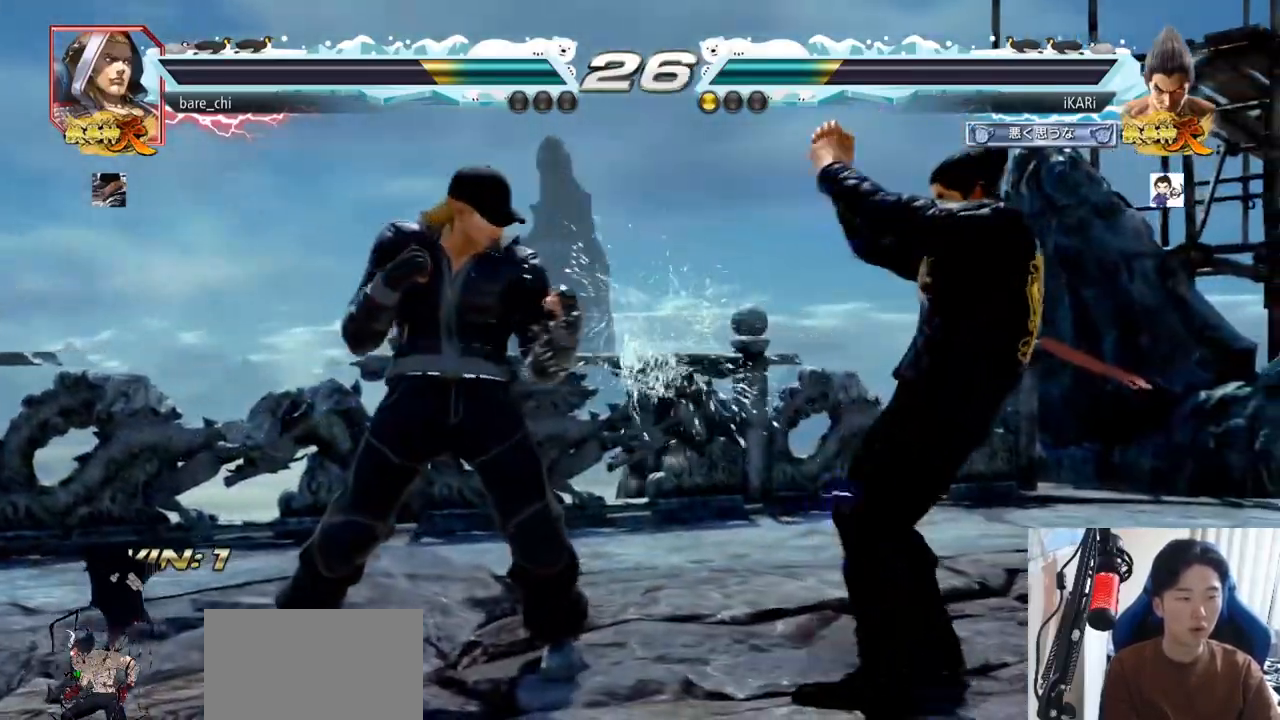
{"buttons": [], "left_stick": "center", "events": [[134, "TRIANGLE", "down"], [167, "TRIANGLE", "up"]]}
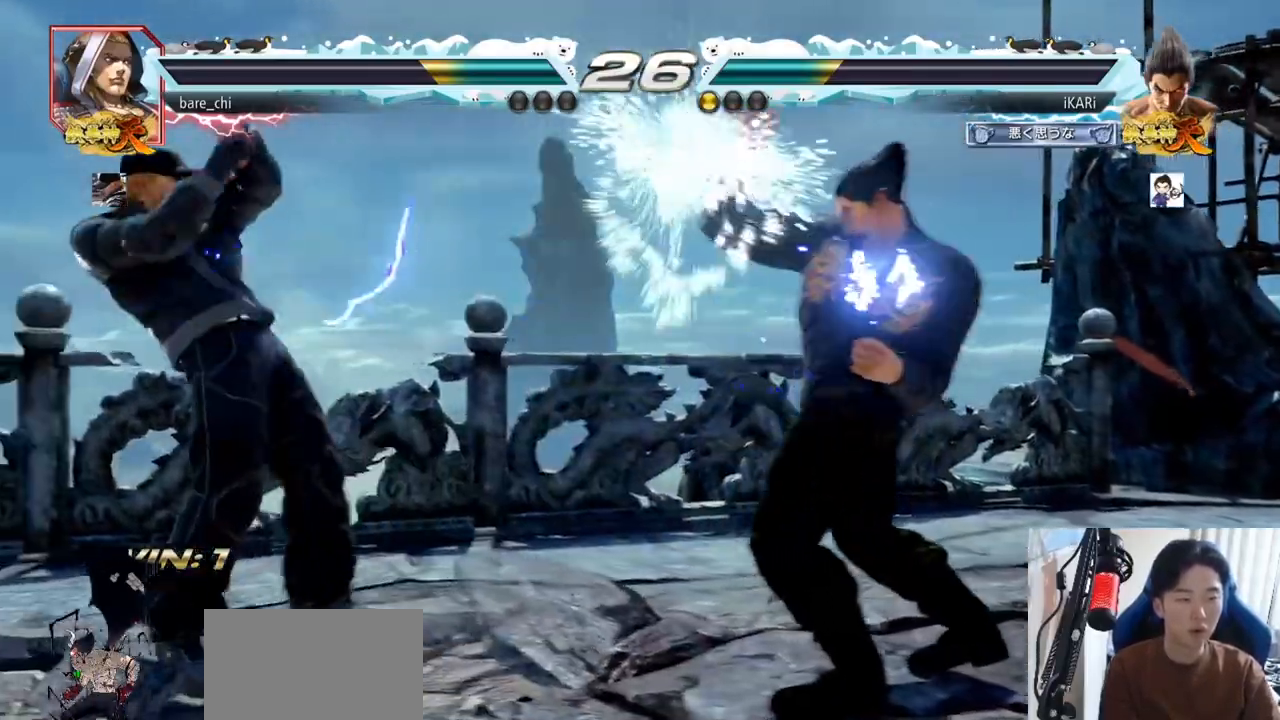
{"buttons": [], "left_stick": "up", "events": [[166, "left_stick", "right"], [216, "left_stick", "center"], [267, "left_stick", "right"], [500, "left_stick", "up"]]}
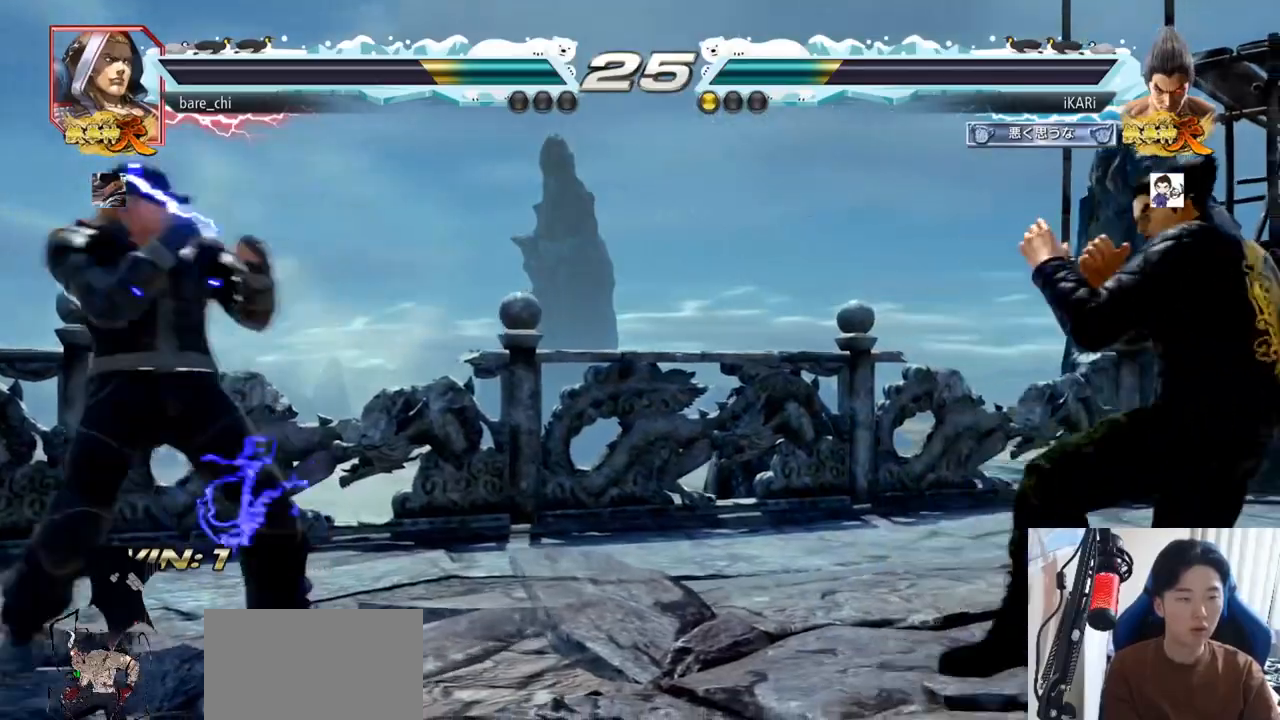
{"buttons": [], "left_stick": "center", "events": [[67, "left_stick", "center"], [250, "left_stick", "down-left"], [317, "left_stick", "center"], [417, "left_stick", "right"], [467, "left_stick", "center"]]}
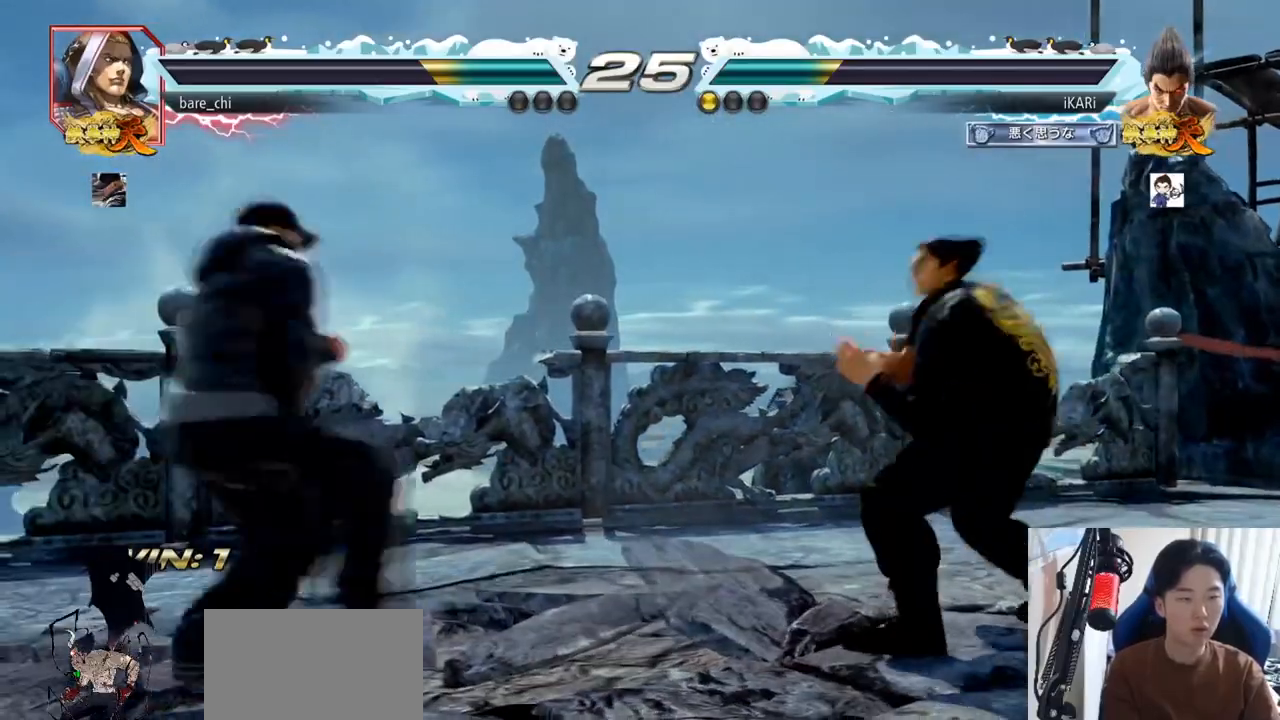
{"buttons": [], "left_stick": "center", "events": [[33, "left_stick", "right"], [333, "left_stick", "center"], [417, "left_stick", "down"], [433, "TRIANGLE", "down"], [467, "TRIANGLE", "up"], [483, "left_stick", "center"]]}
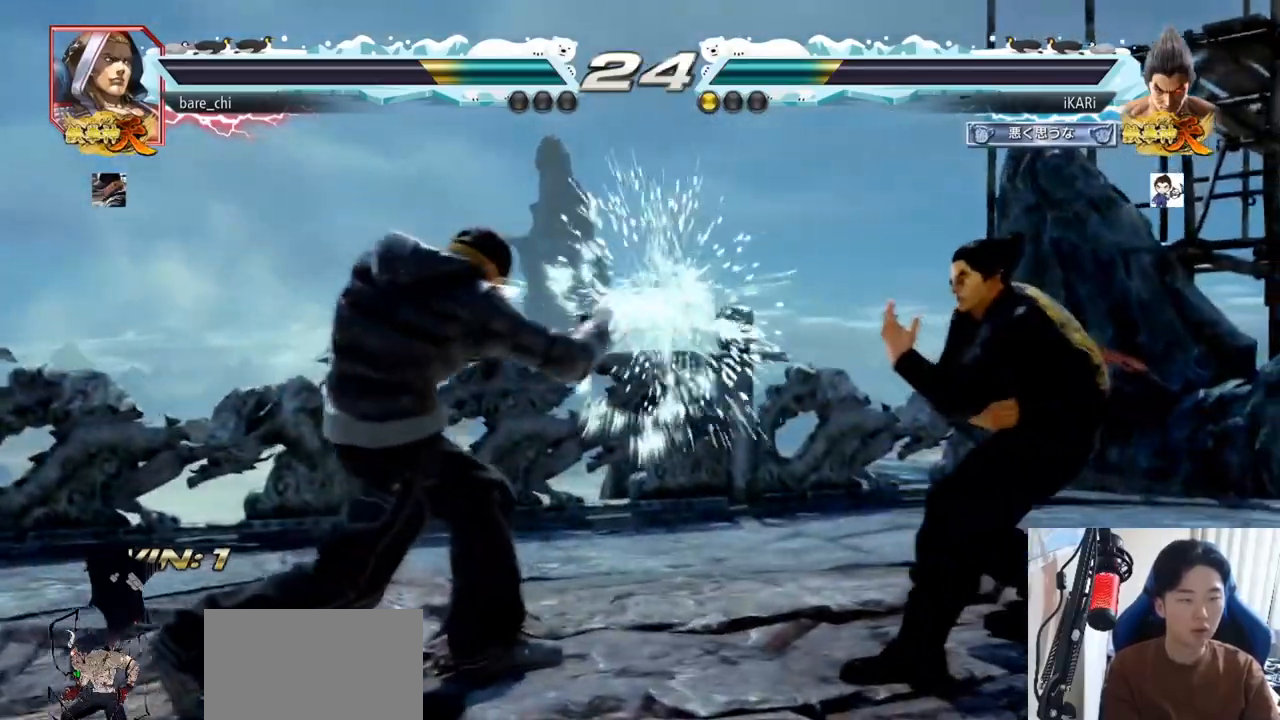
{"buttons": [], "left_stick": "down", "events": [[200, "left_stick", "right"], [250, "left_stick", "center"], [300, "left_stick", "right"], [467, "left_stick", "down"]]}
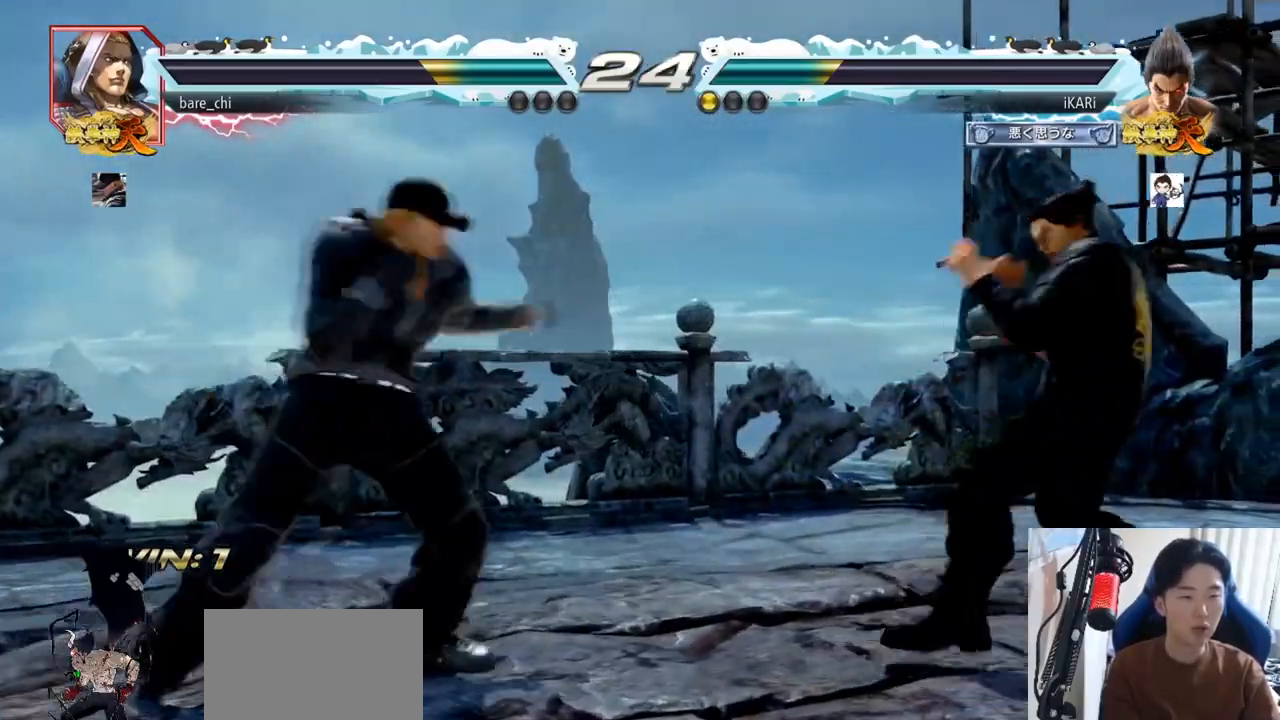
{"buttons": [], "left_stick": "center", "events": [[33, "left_stick", "center"], [150, "left_stick", "left"], [200, "left_stick", "down"], [283, "left_stick", "center"], [367, "CIRCLE", "down"], [433, "CIRCLE", "up"]]}
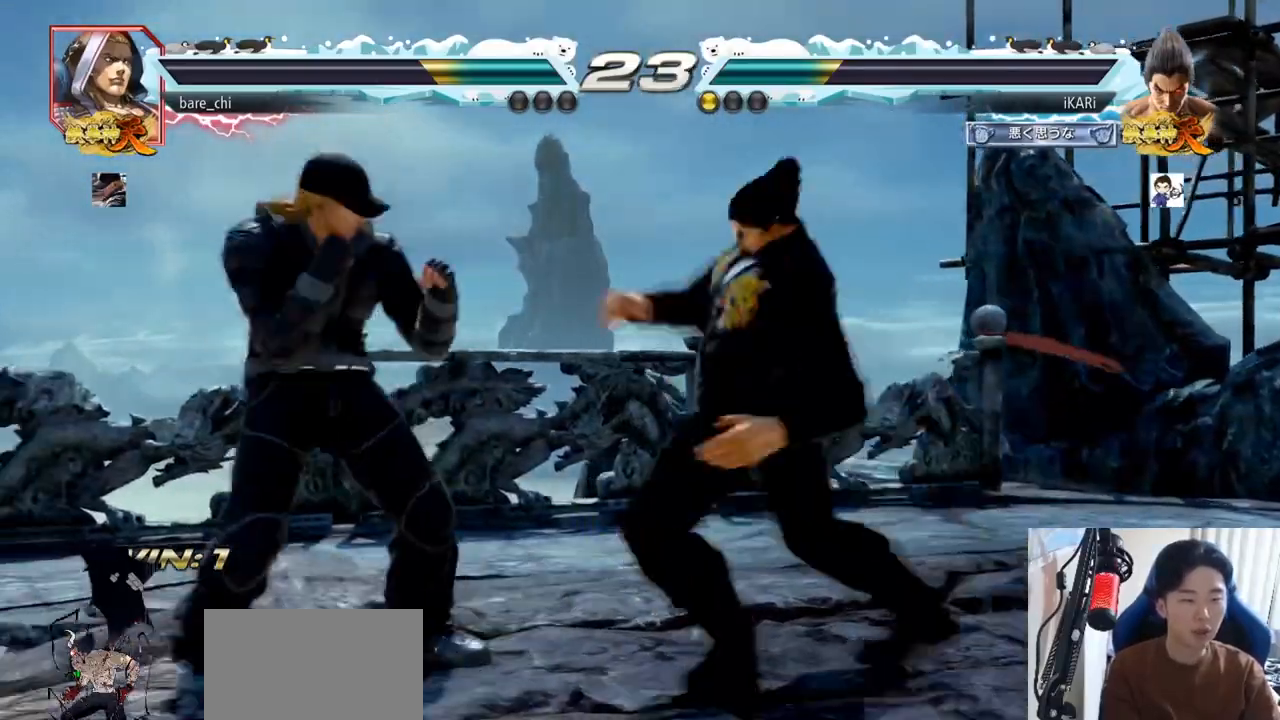
{"buttons": [], "left_stick": "right", "events": [[334, "left_stick", "right"], [384, "left_stick", "center"], [434, "left_stick", "right"]]}
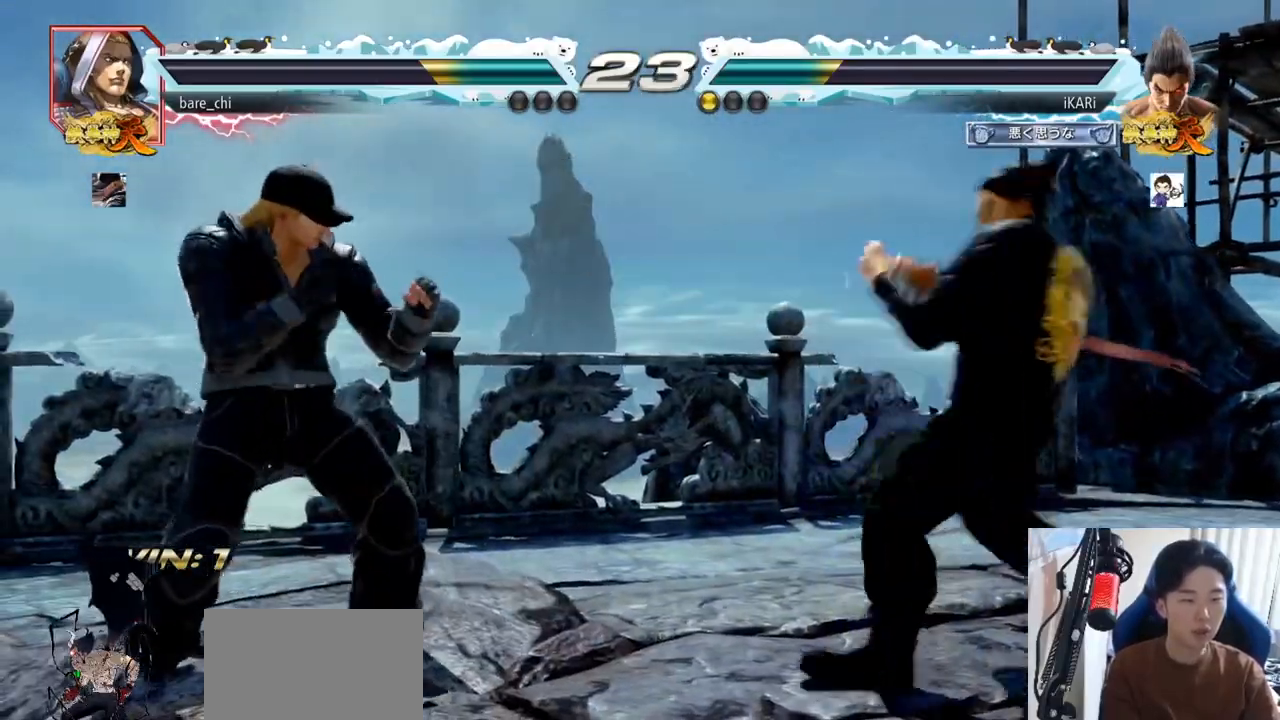
{"buttons": [], "left_stick": "center", "events": [[200, "left_stick", "center"], [417, "left_stick", "right"], [483, "left_stick", "center"]]}
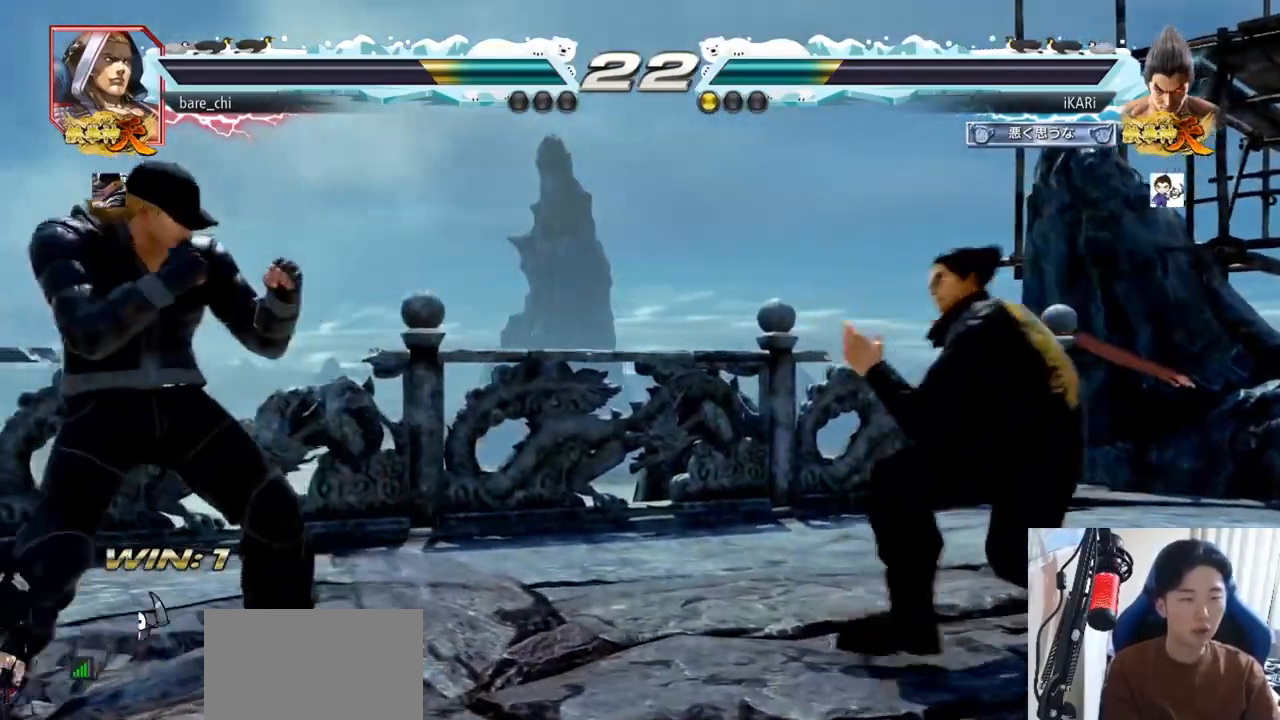
{"buttons": [], "left_stick": "right", "events": [[33, "left_stick", "right"], [184, "left_stick", "down"], [234, "left_stick", "center"], [400, "left_stick", "right"]]}
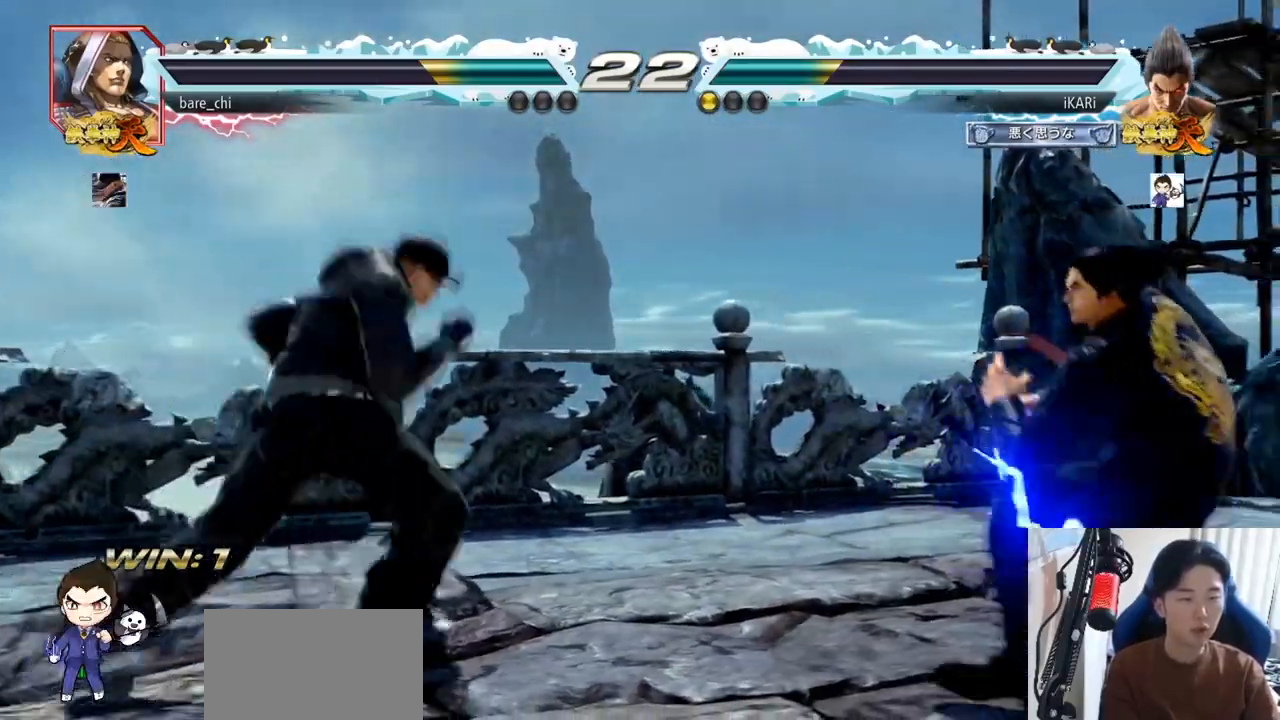
{"buttons": [], "left_stick": "center", "events": [[116, "left_stick", "center"], [216, "left_stick", "down"], [317, "left_stick", "center"], [400, "CIRCLE", "down"], [467, "CIRCLE", "up"]]}
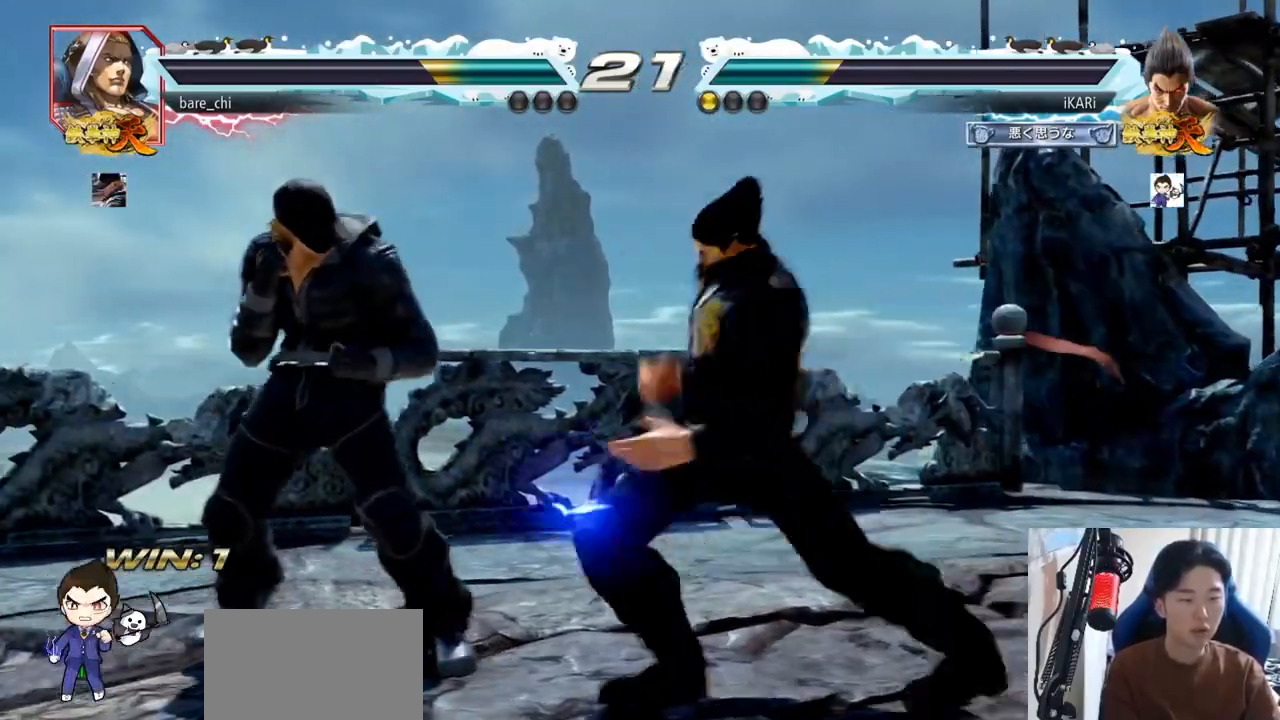
{"buttons": [], "left_stick": "left", "events": [[434, "left_stick", "down"], [451, "TRIANGLE", "down"], [484, "TRIANGLE", "up"], [501, "left_stick", "left"]]}
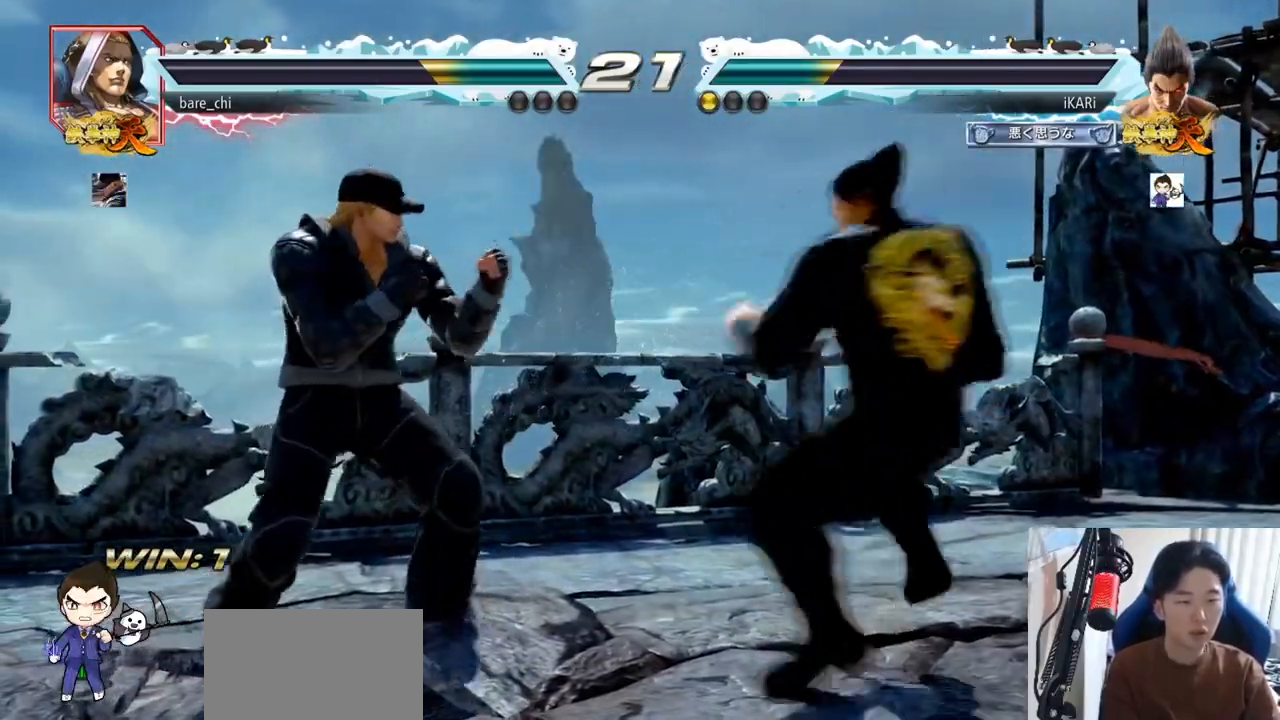
{"buttons": [], "left_stick": "right", "events": [[16, "left_stick", "center"], [500, "left_stick", "right"]]}
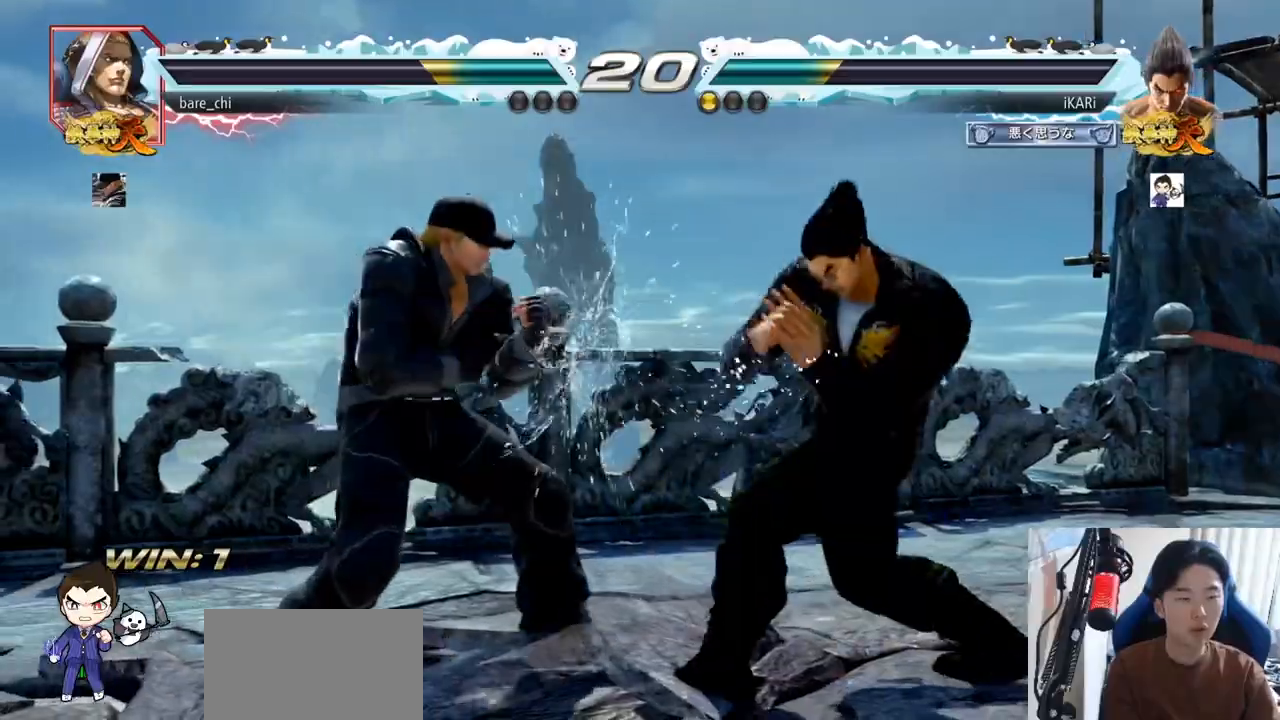
{"buttons": [], "left_stick": "right", "events": []}
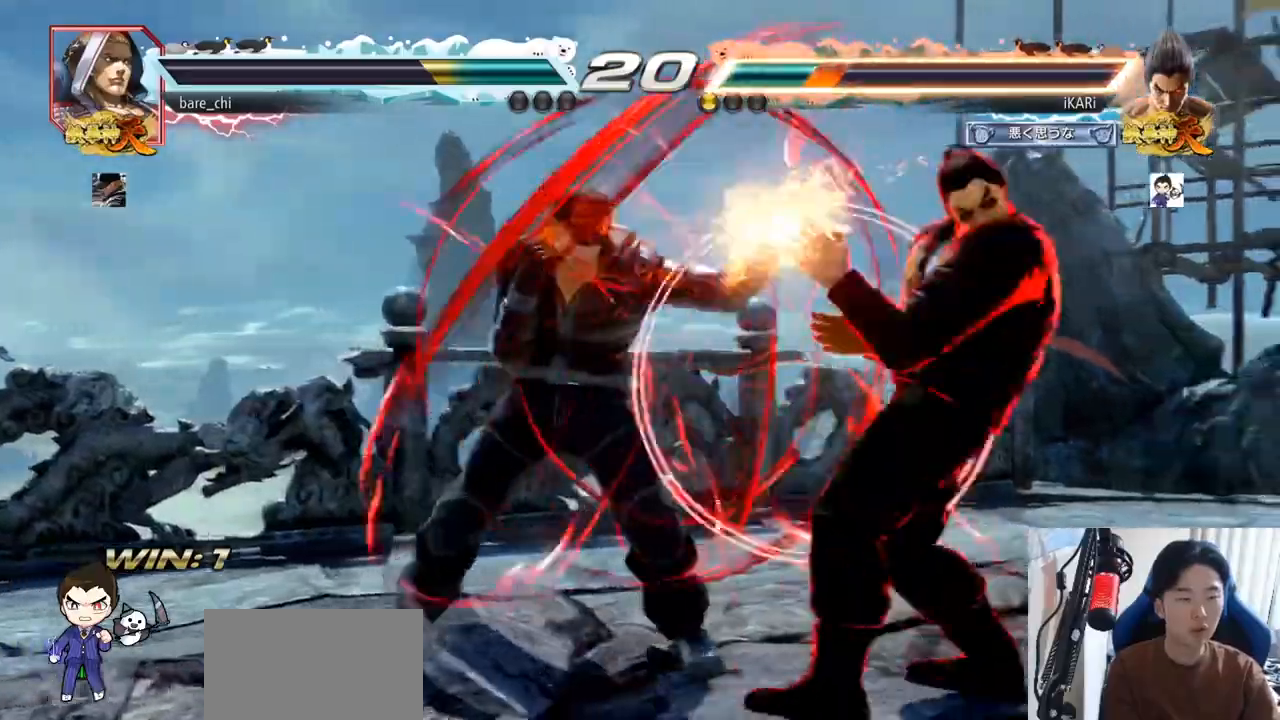
{"buttons": [], "left_stick": "center", "events": [[267, "left_stick", "center"]]}
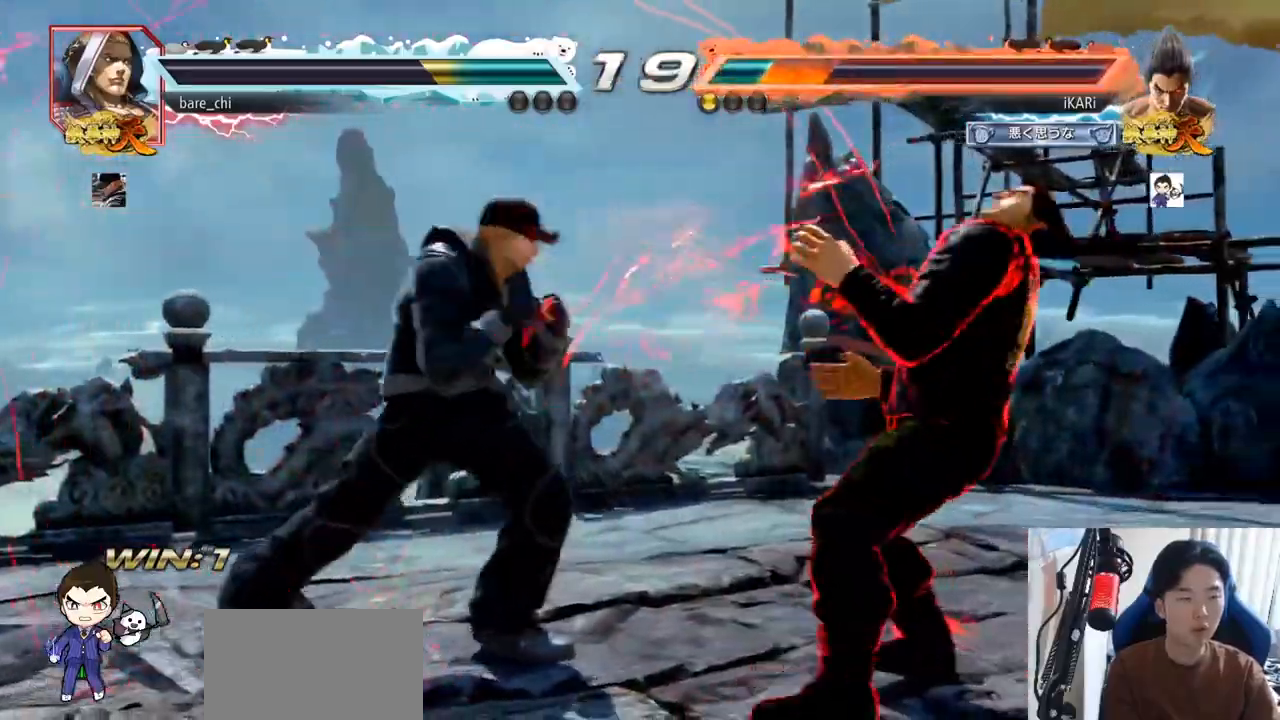
{"buttons": [], "left_stick": "center", "events": []}
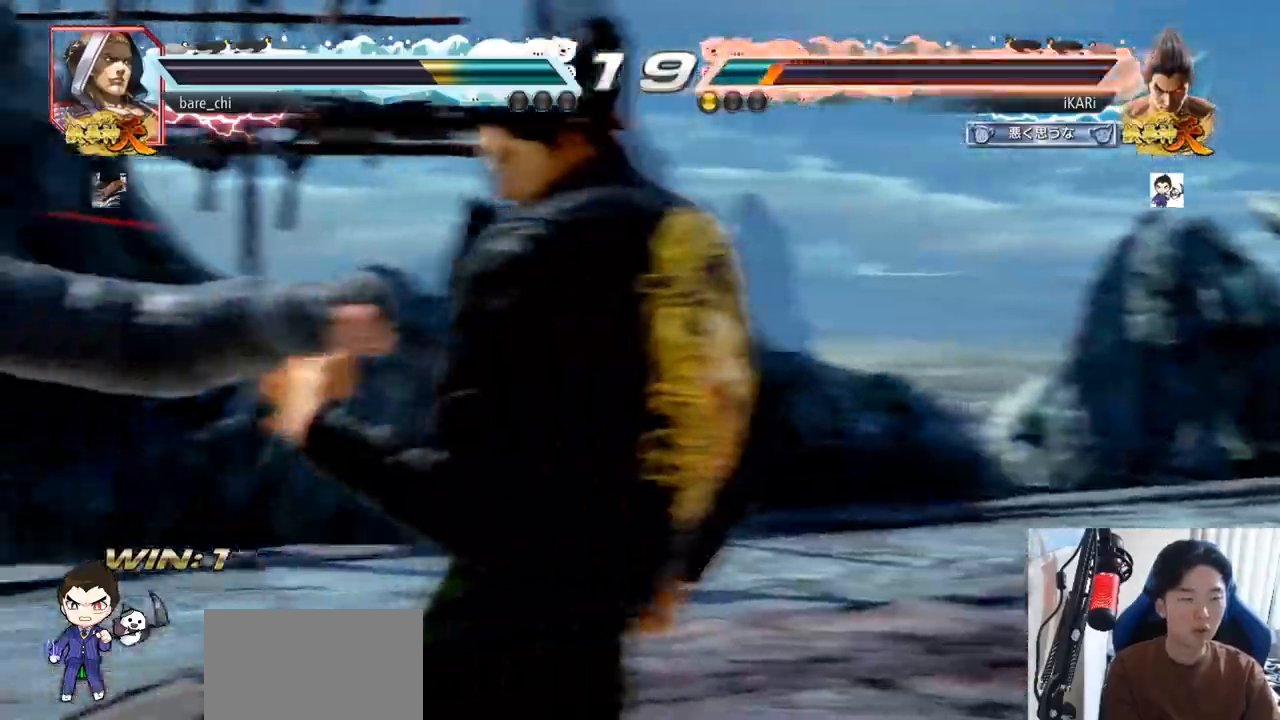
{"buttons": [], "left_stick": "center", "events": []}
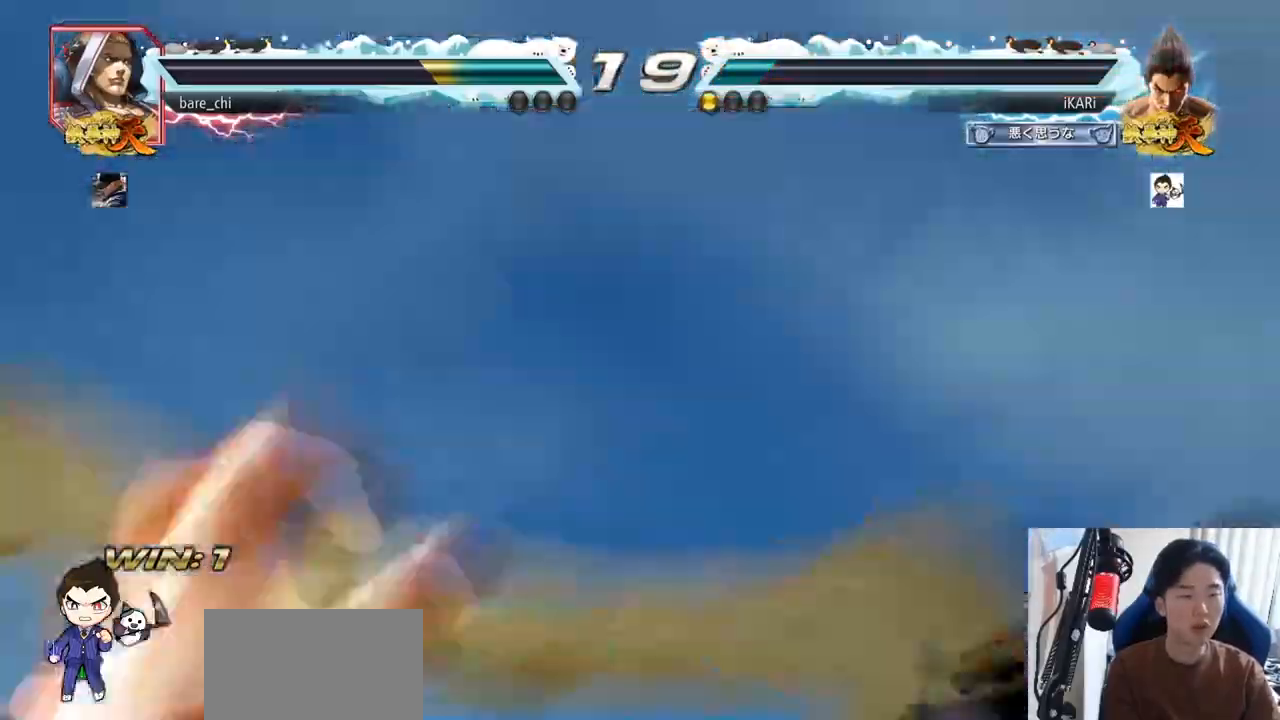
{"buttons": [], "left_stick": "center", "events": []}
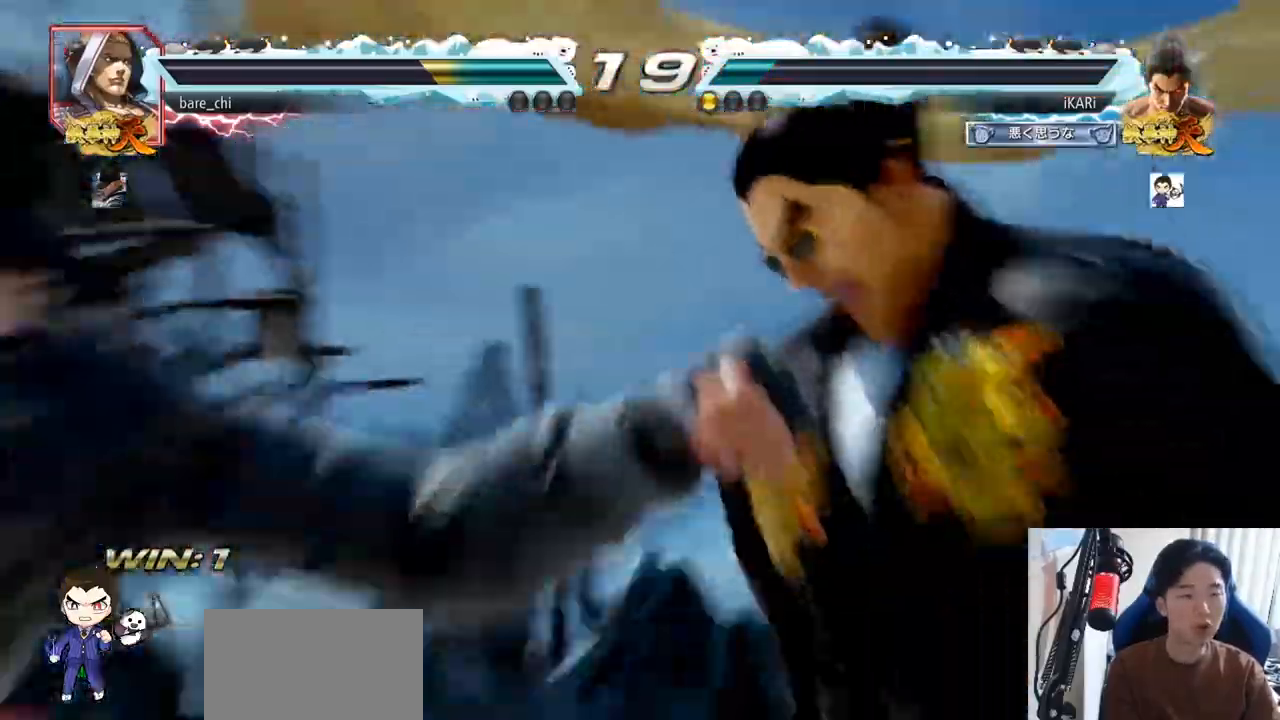
{"buttons": [], "left_stick": "center", "events": []}
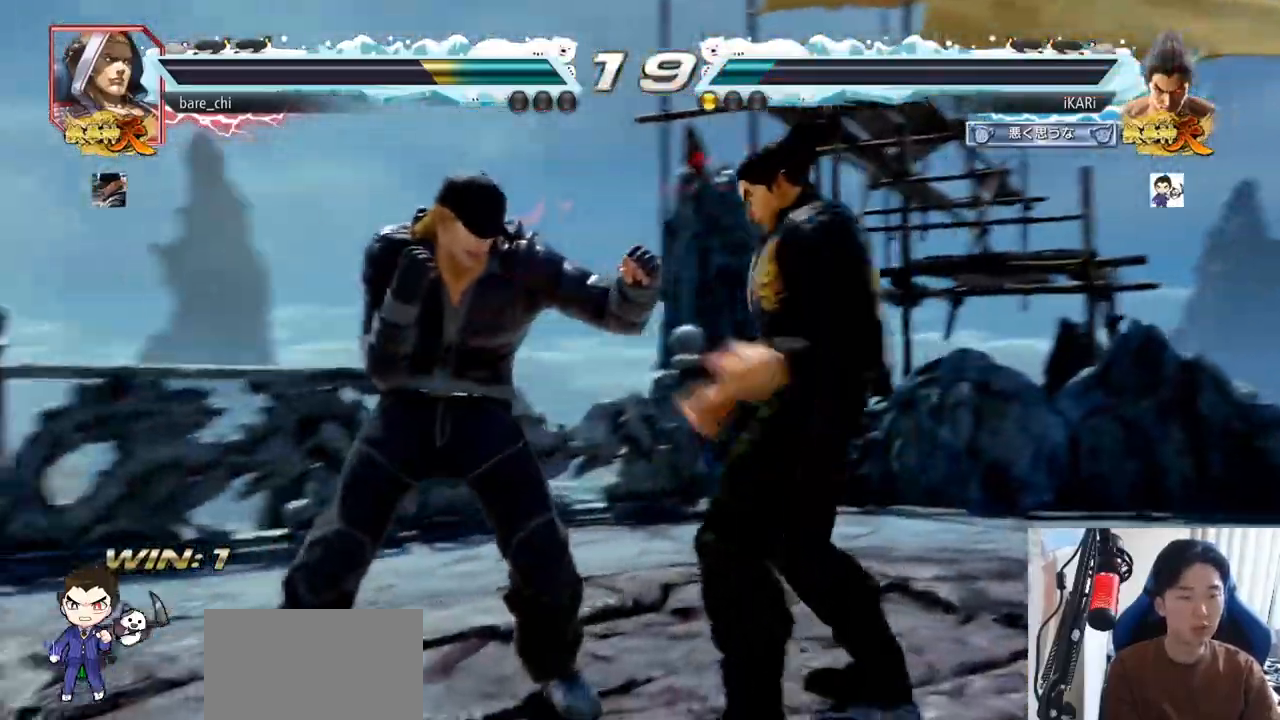
{"buttons": [], "left_stick": "center", "events": []}
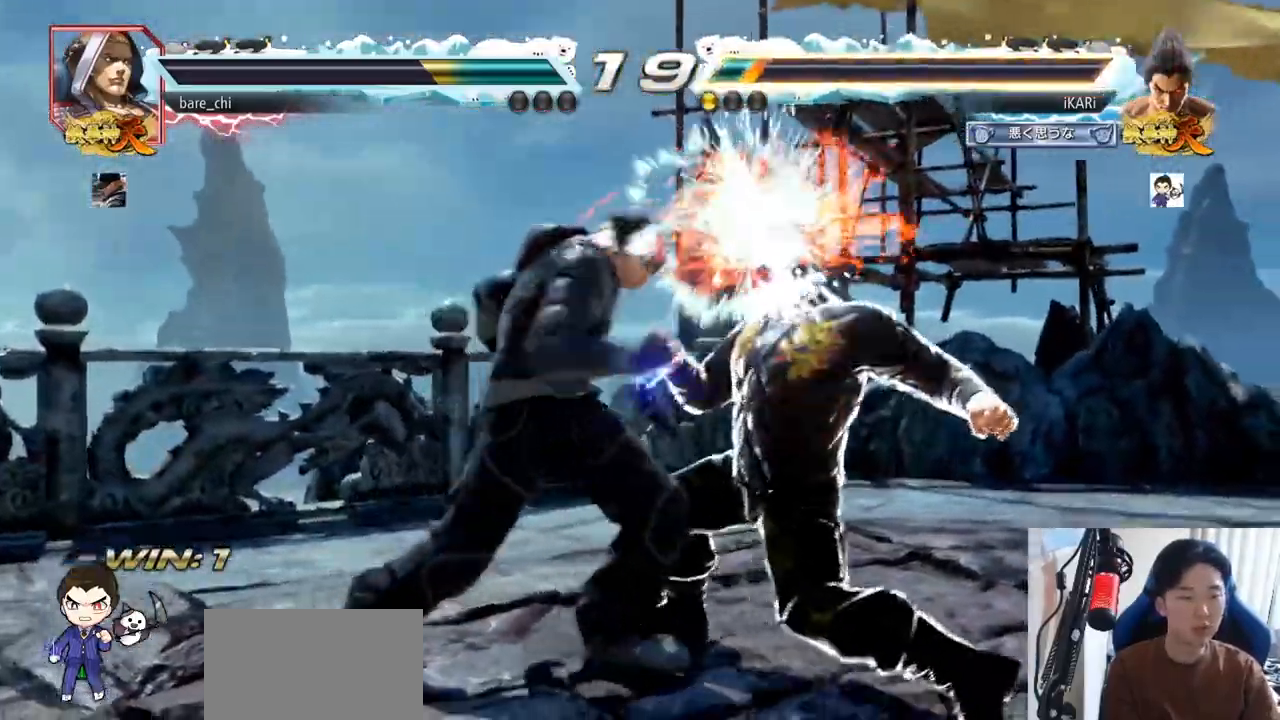
{"buttons": [], "left_stick": "center", "events": []}
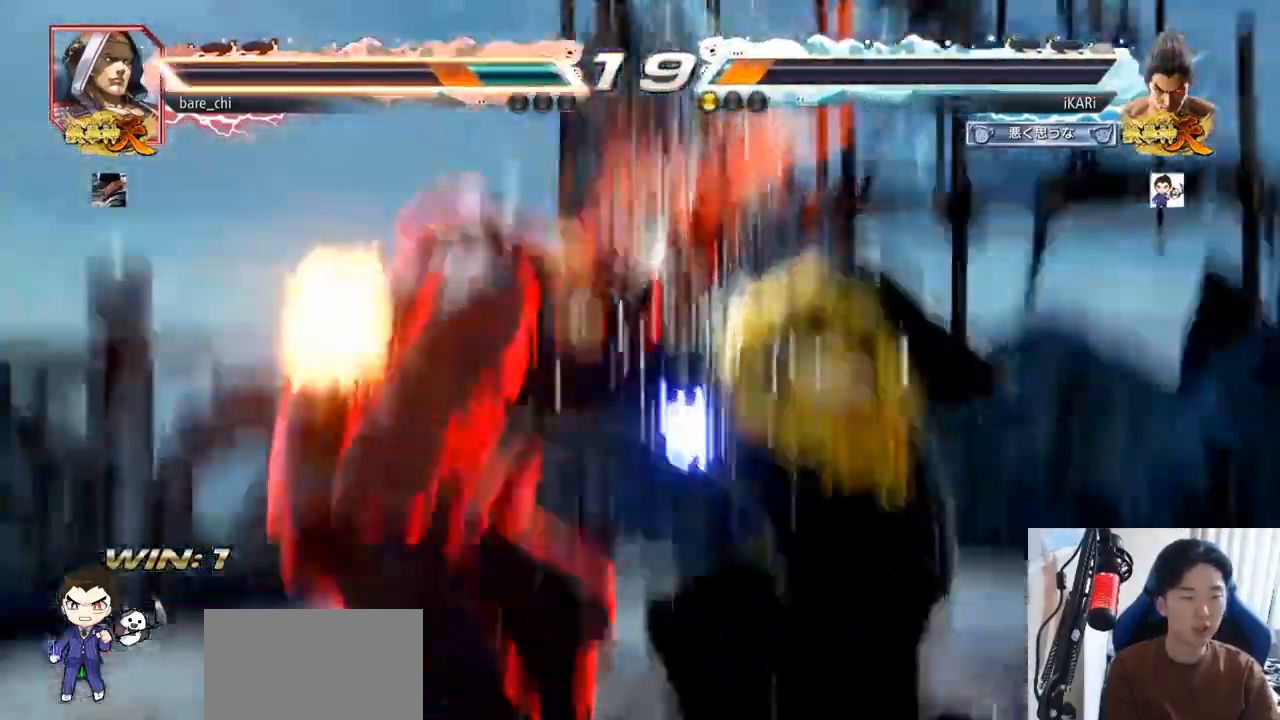
{"buttons": [], "left_stick": "center", "events": []}
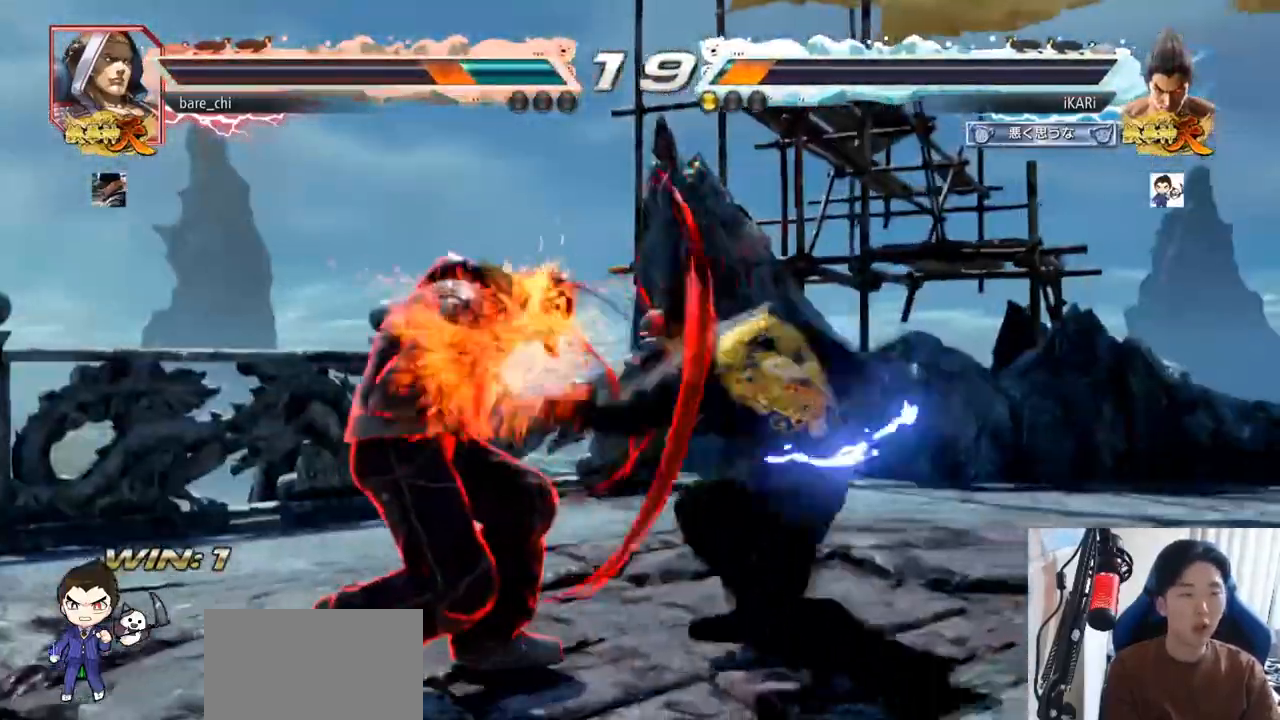
{"buttons": [], "left_stick": "center", "events": []}